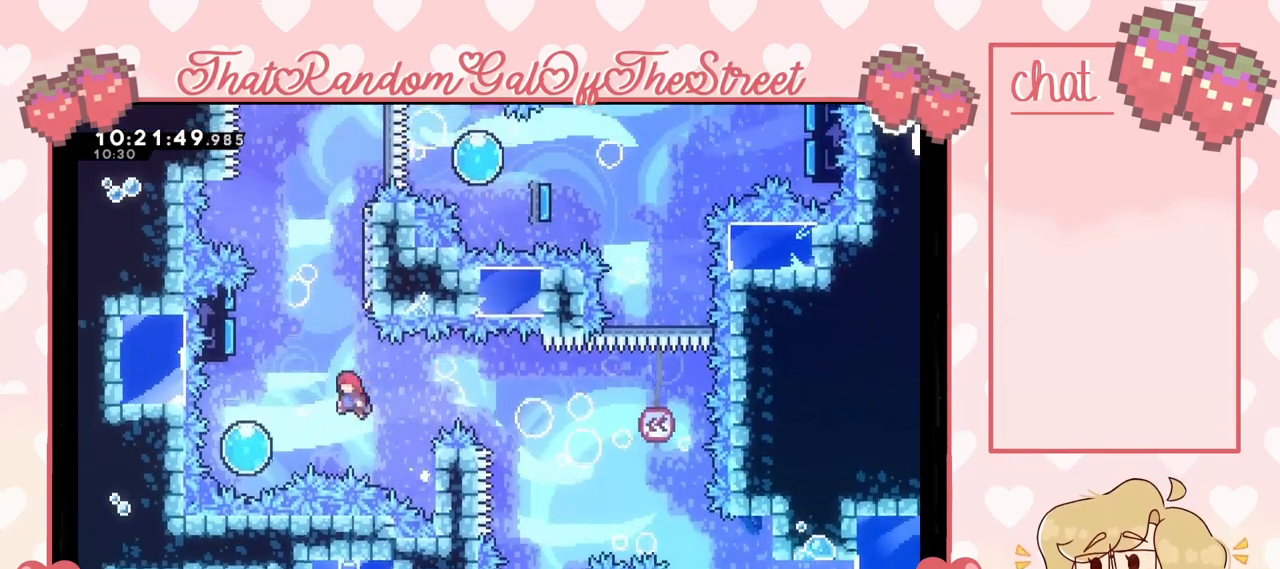
Gameplay with a controller (Xbox layout); each line is a JSON object with the inputs held at the frame after it. "events" lists button and stick changes between this image and that frame as [ms after this image, input, new state], when the widget could be followed in between.
{"buttons": [], "left_stick": "up", "right_stick": "center", "events": [[433, "left_stick", "up"], [467, "A", "up"]]}
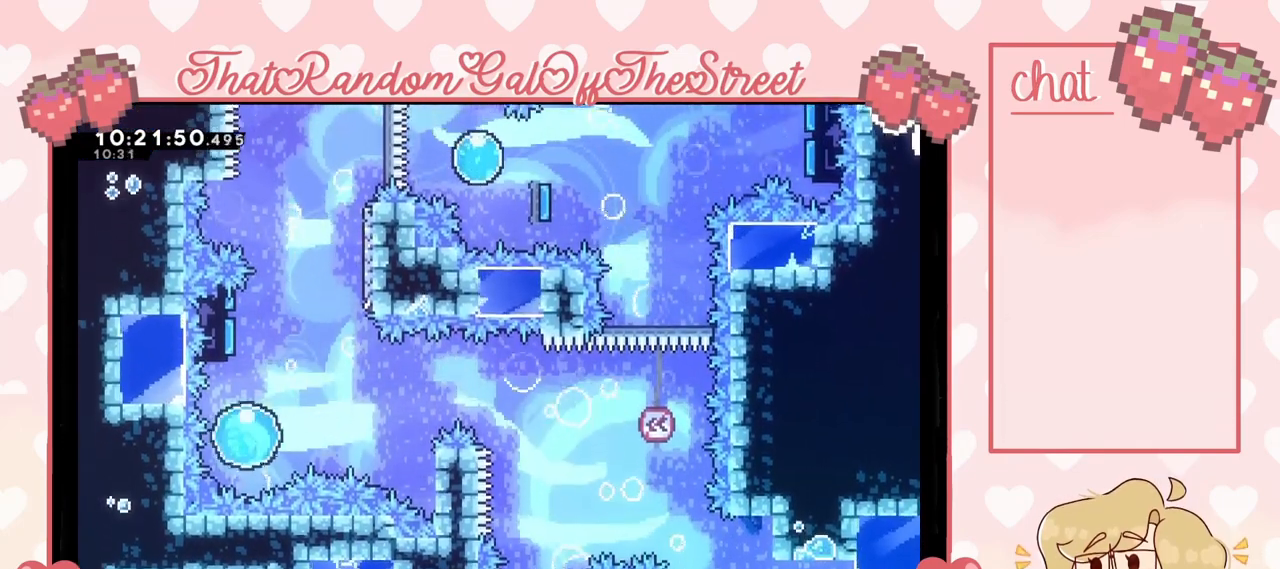
{"buttons": [], "left_stick": "up-right", "right_stick": "center", "events": [[400, "left_stick", "up-right"]]}
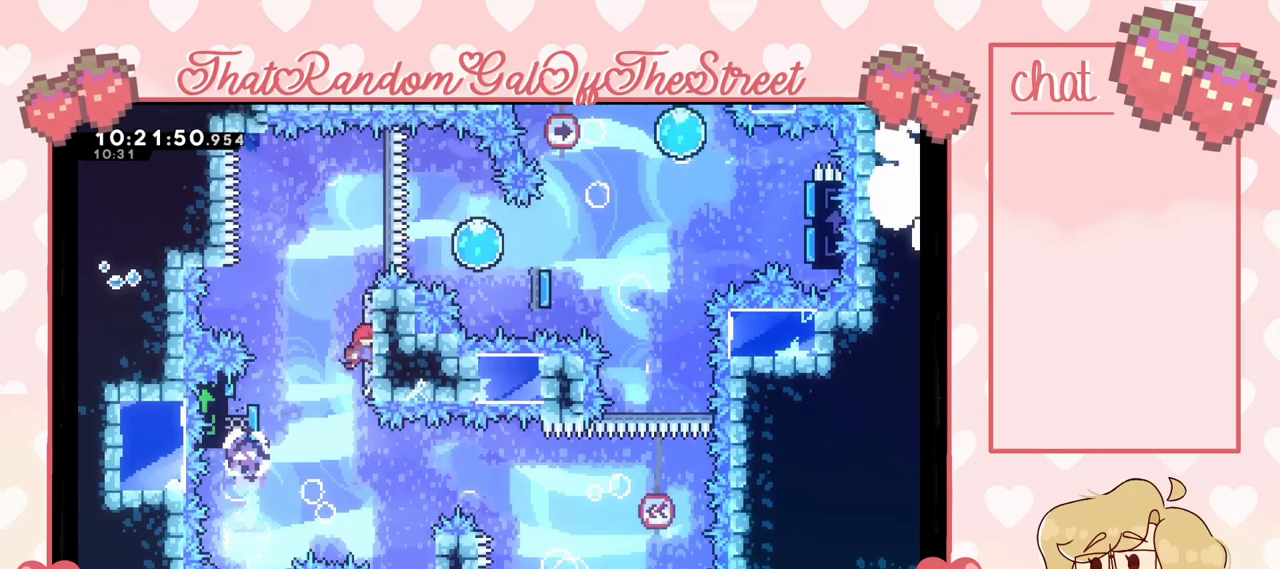
{"buttons": ["A"], "left_stick": "left", "right_stick": "center", "events": [[333, "A", "down"], [367, "left_stick", "left"]]}
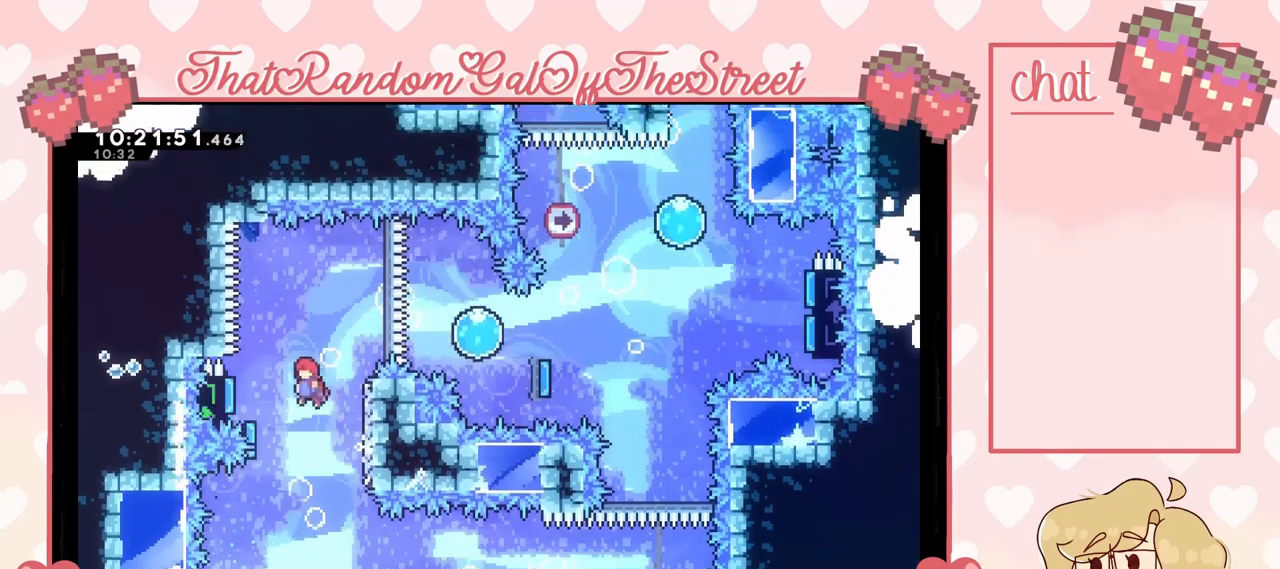
{"buttons": [], "left_stick": "right", "right_stick": "center", "events": [[367, "left_stick", "right"], [400, "A", "up"]]}
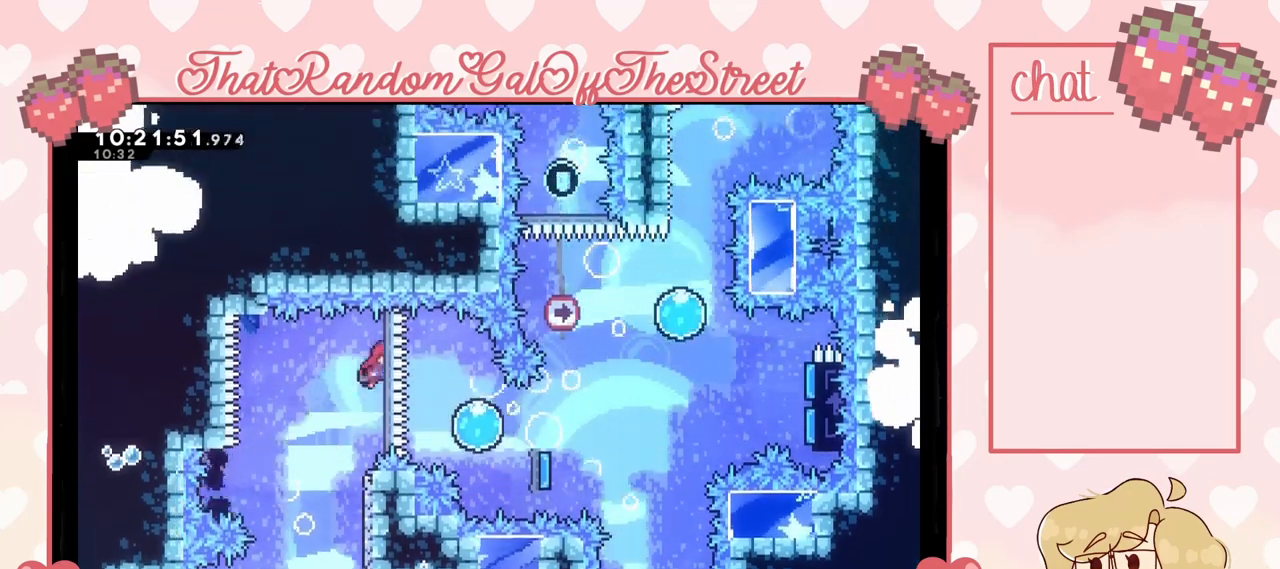
{"buttons": [], "left_stick": "down-right", "right_stick": "center", "events": [[133, "left_stick", "down-right"]]}
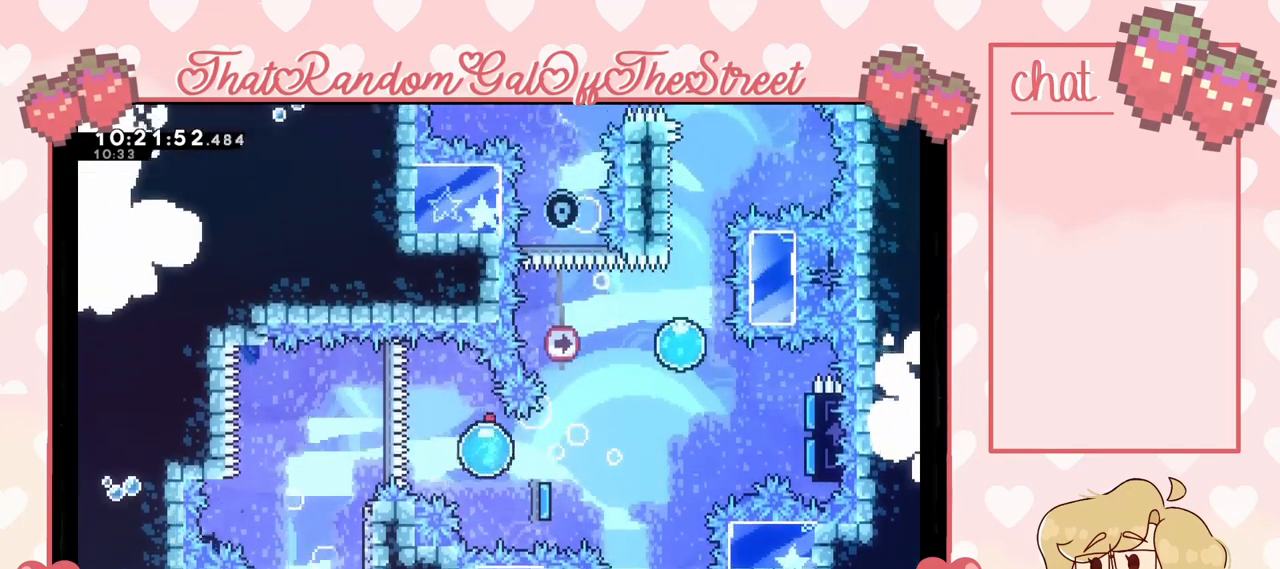
{"buttons": [], "left_stick": "up-right", "right_stick": "center", "events": [[367, "left_stick", "right"], [467, "left_stick", "up-right"]]}
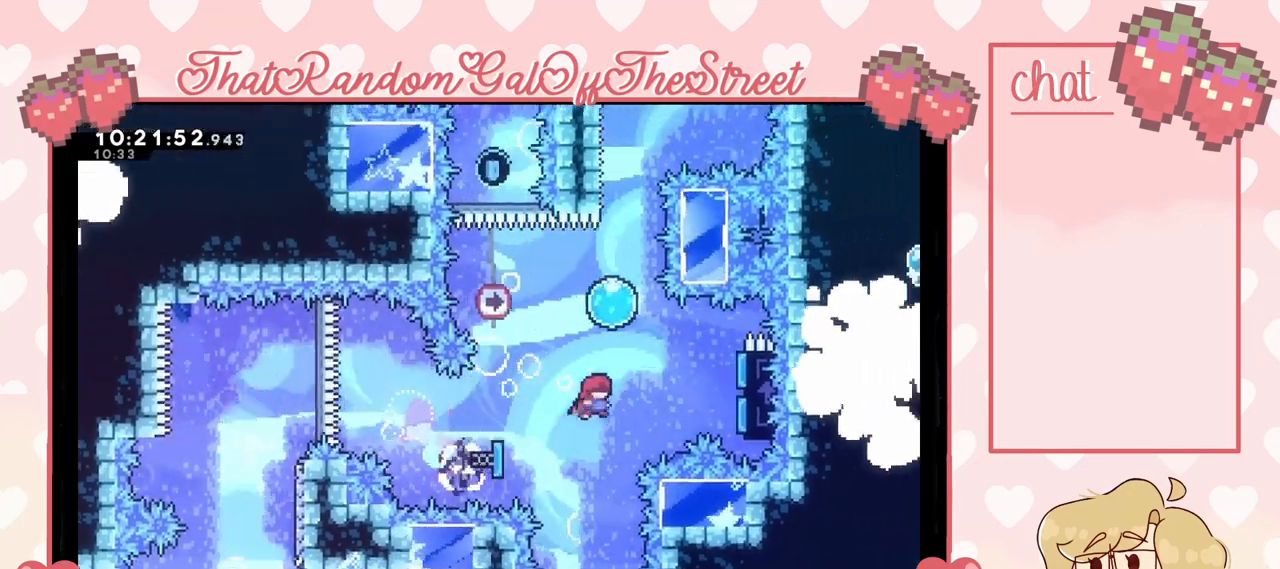
{"buttons": [], "left_stick": "up-left", "right_stick": "center", "events": [[433, "left_stick", "up-left"]]}
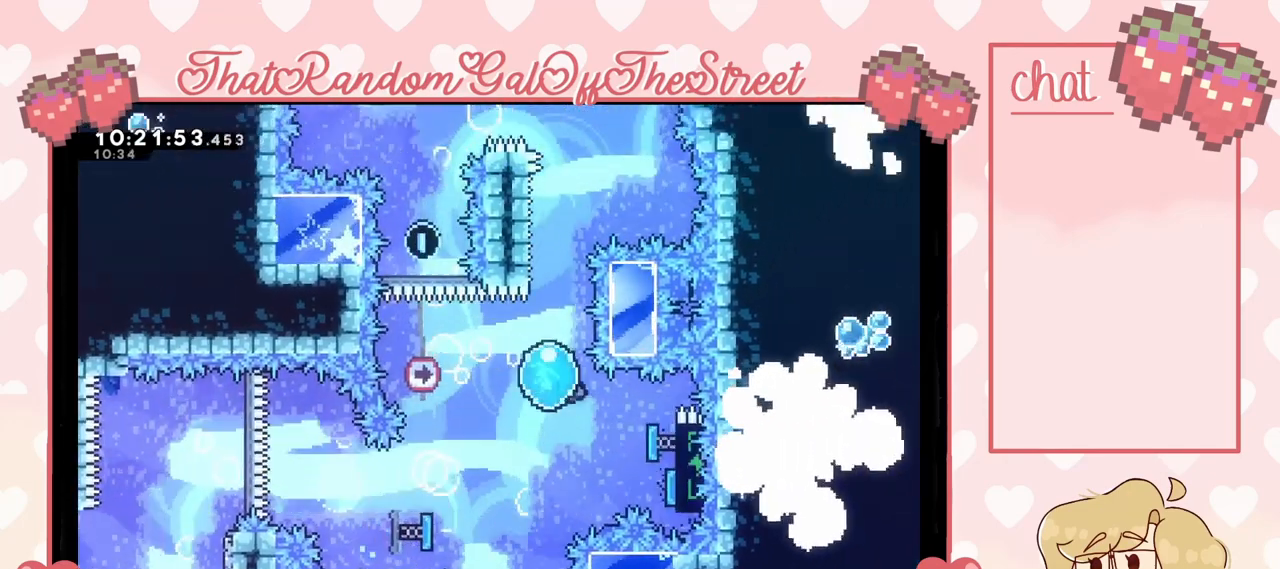
{"buttons": [], "left_stick": "up", "right_stick": "center", "events": [[67, "left_stick", "up"]]}
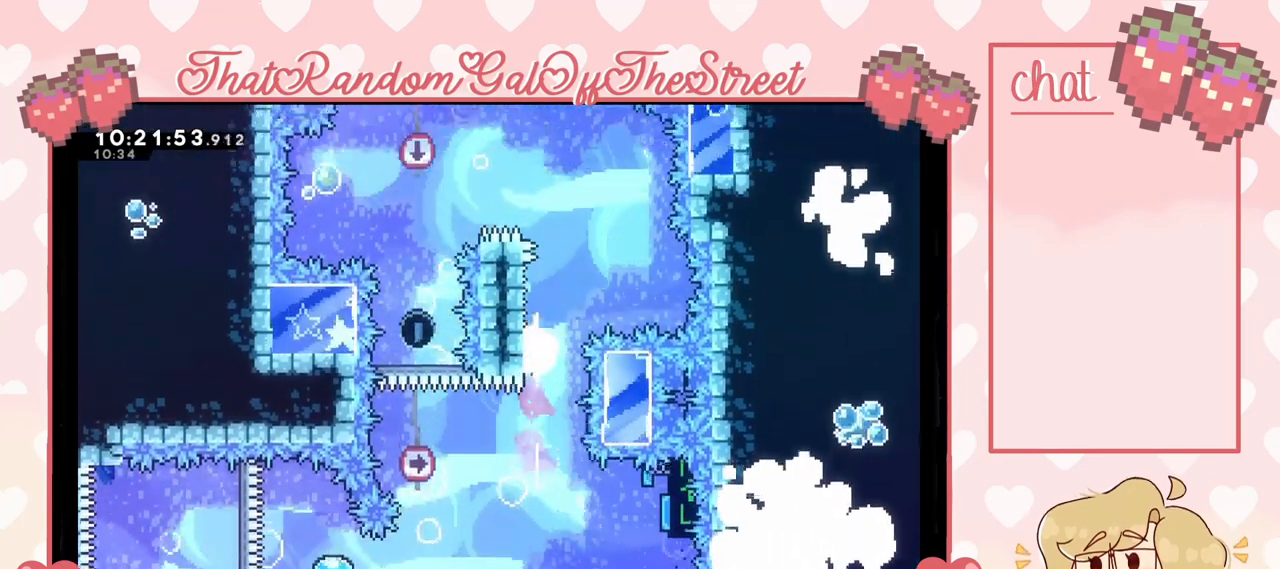
{"buttons": ["L2"], "left_stick": "center", "right_stick": "center", "events": [[33, "left_stick", "up-left"], [67, "L2", "down"], [333, "left_stick", "center"]]}
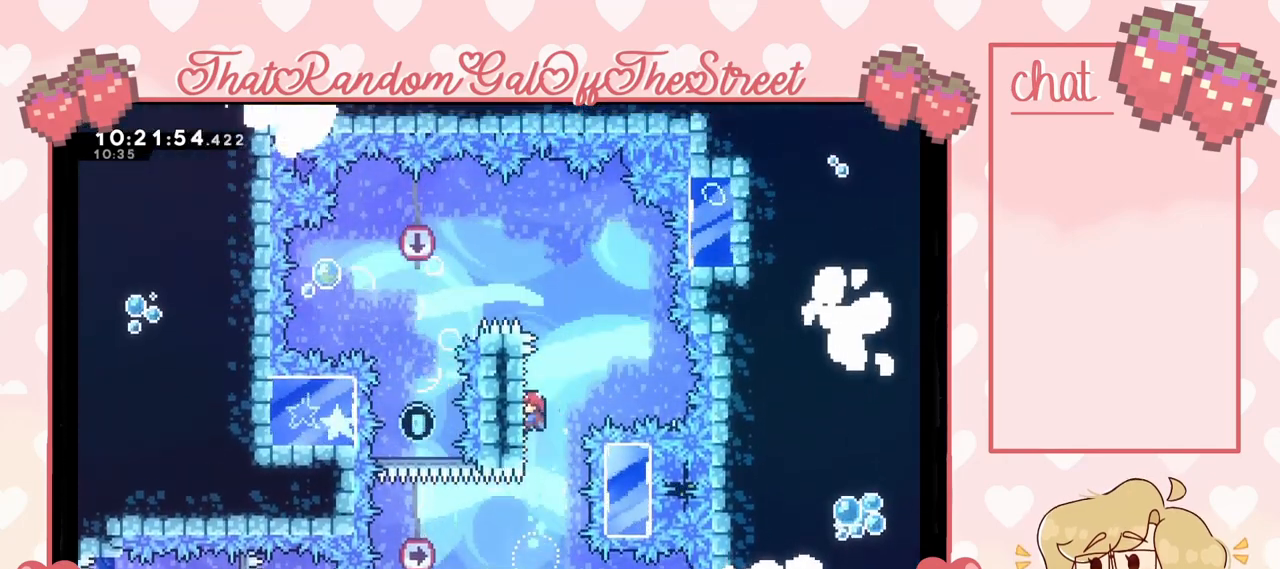
{"buttons": ["A", "L2"], "left_stick": "right", "right_stick": "center", "events": [[433, "left_stick", "right"], [467, "A", "down"]]}
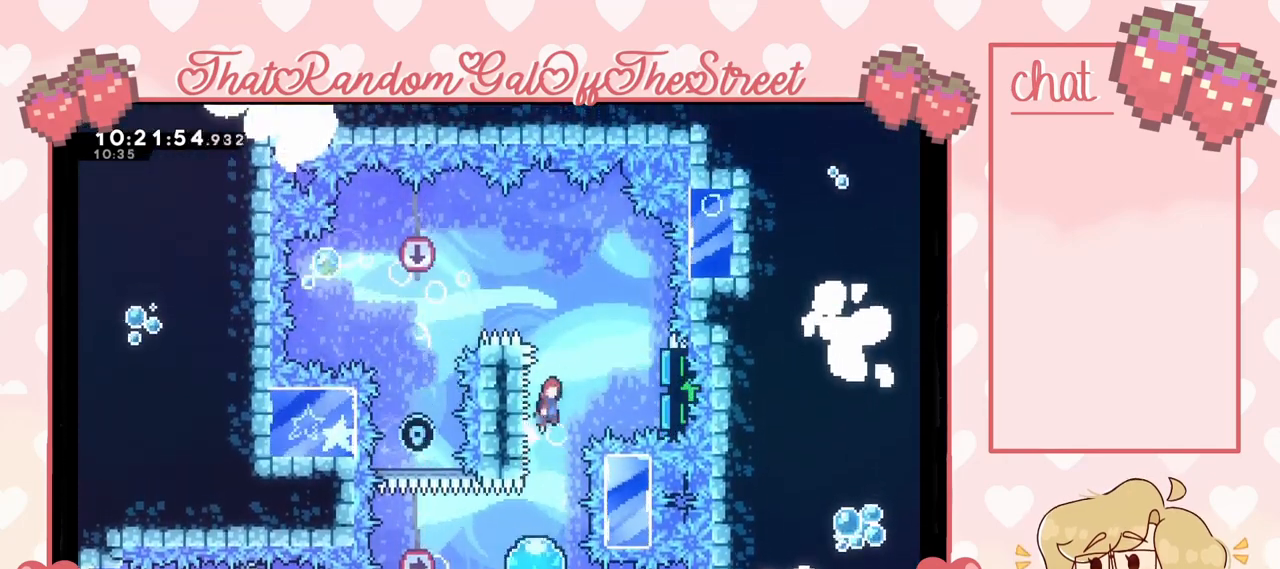
{"buttons": ["A"], "left_stick": "left", "right_stick": "center", "events": [[100, "L2", "up"], [367, "A", "up"], [433, "A", "down"], [500, "left_stick", "left"]]}
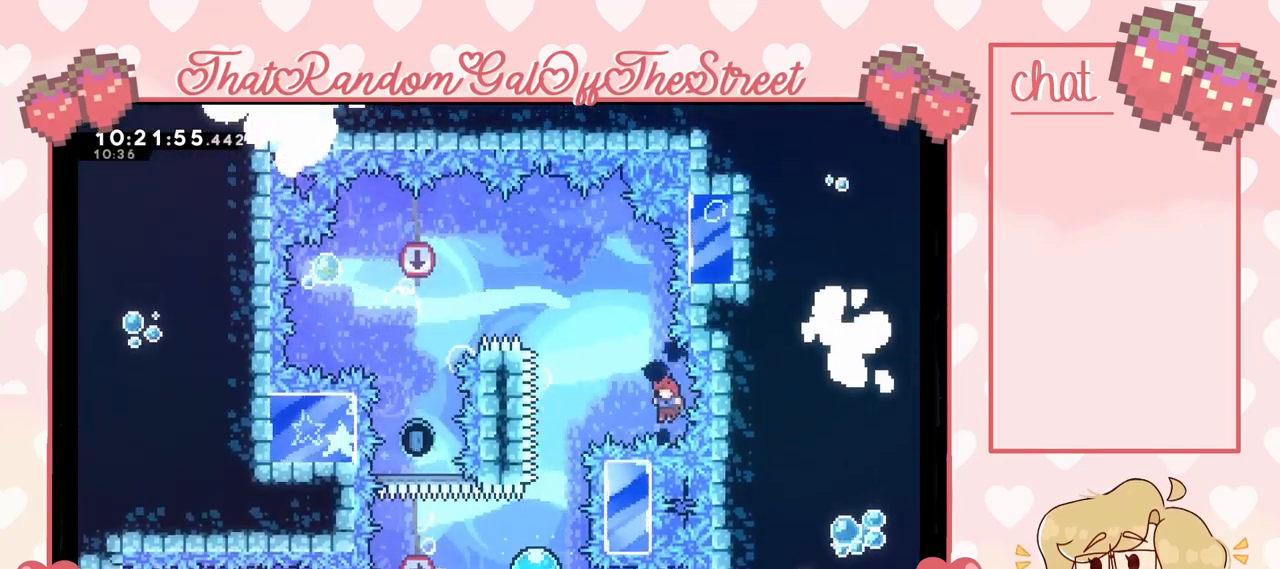
{"buttons": [], "left_stick": "center", "right_stick": "center", "events": [[133, "A", "up"], [333, "left_stick", "center"]]}
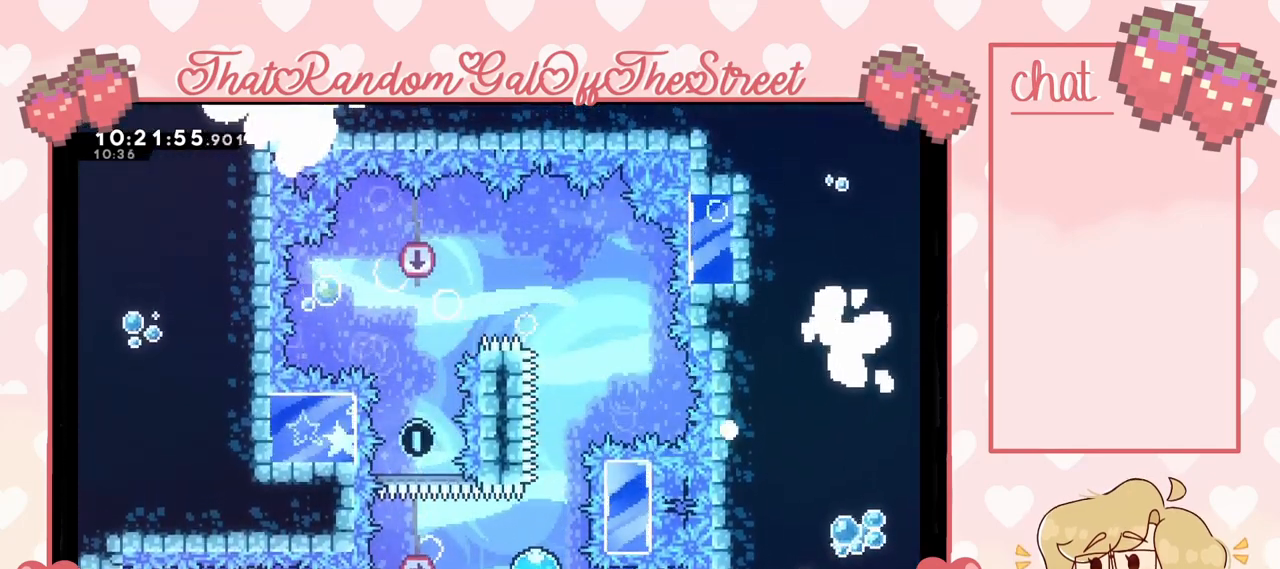
{"buttons": ["A", "B", "X", "Y"], "left_stick": "center", "right_stick": "center", "events": [[33, "A", "down"], [33, "X", "down"], [100, "B", "down"], [100, "Y", "down"], [267, "X", "up"], [267, "Y", "up"], [300, "A", "up"], [300, "B", "up"], [367, "A", "down"], [367, "B", "down"], [400, "X", "down"], [400, "Y", "down"]]}
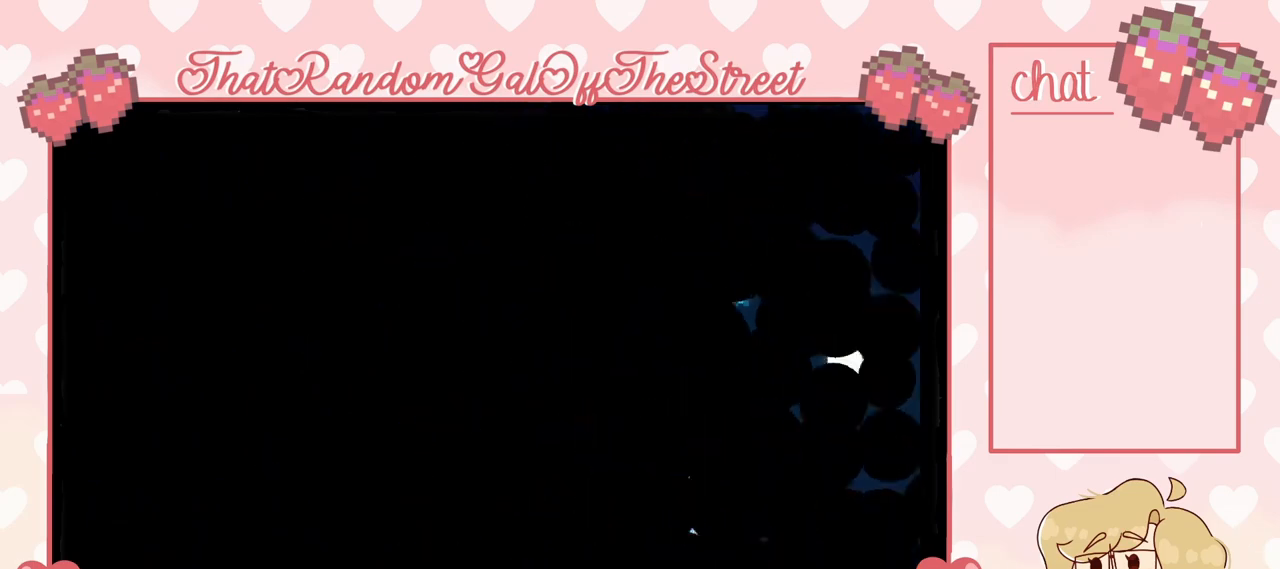
{"buttons": [], "left_stick": "center", "right_stick": "center", "events": [[33, "X", "up"], [33, "Y", "up"], [67, "A", "up"], [67, "B", "up"], [133, "A", "down"], [133, "B", "down"], [133, "X", "down"], [133, "Y", "down"], [267, "X", "up"], [267, "Y", "up"], [300, "A", "up"], [300, "B", "up"]]}
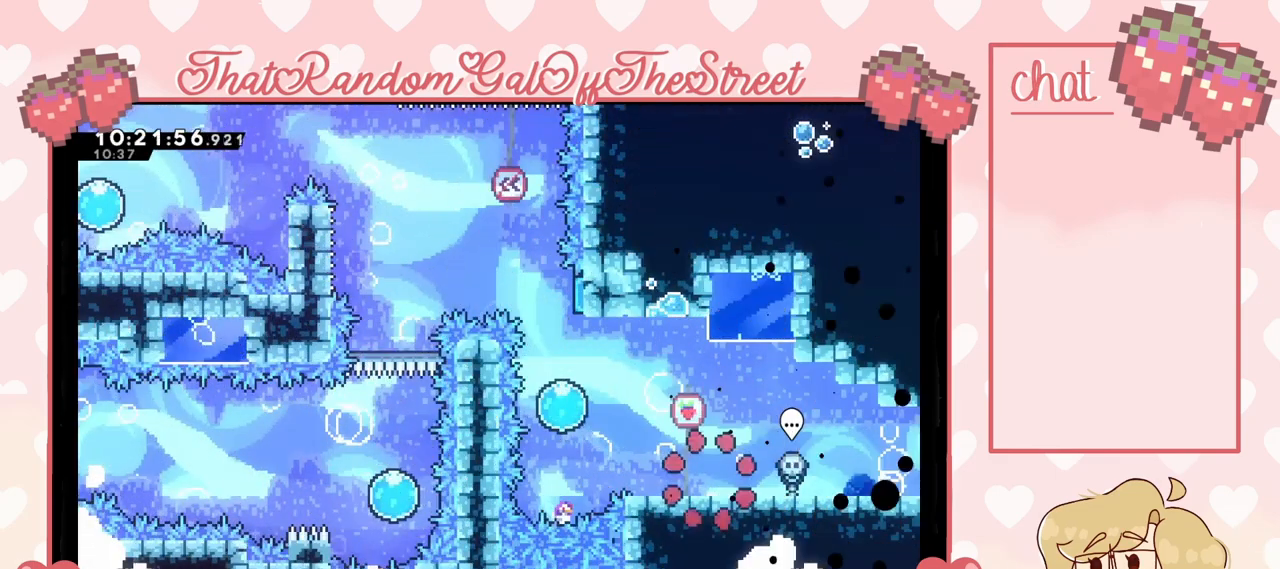
{"buttons": ["A"], "left_stick": "left", "right_stick": "center", "events": [[200, "left_stick", "left"], [400, "A", "down"]]}
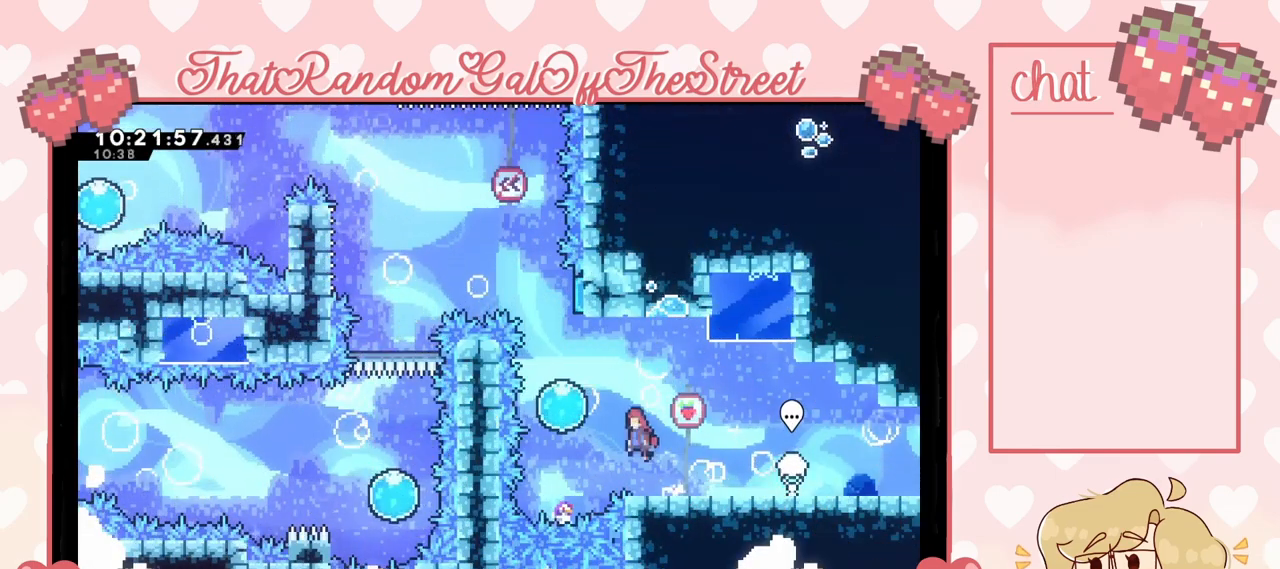
{"buttons": [], "left_stick": "up", "right_stick": "center", "events": [[267, "left_stick", "up"], [333, "A", "up"]]}
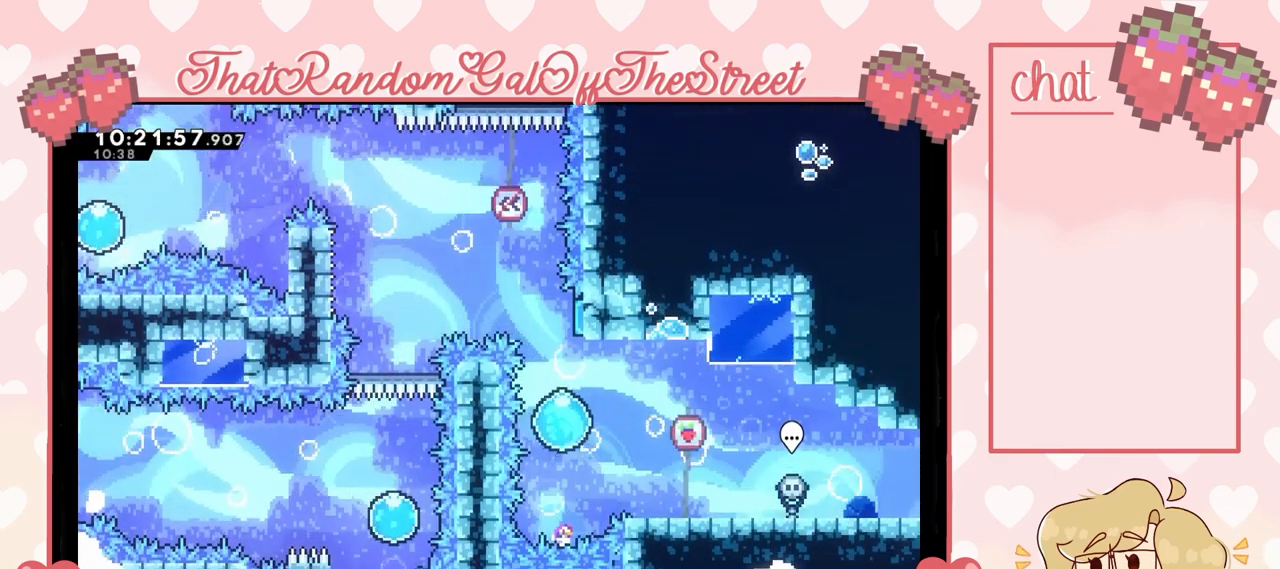
{"buttons": [], "left_stick": "up-left", "right_stick": "center", "events": [[167, "left_stick", "up-left"]]}
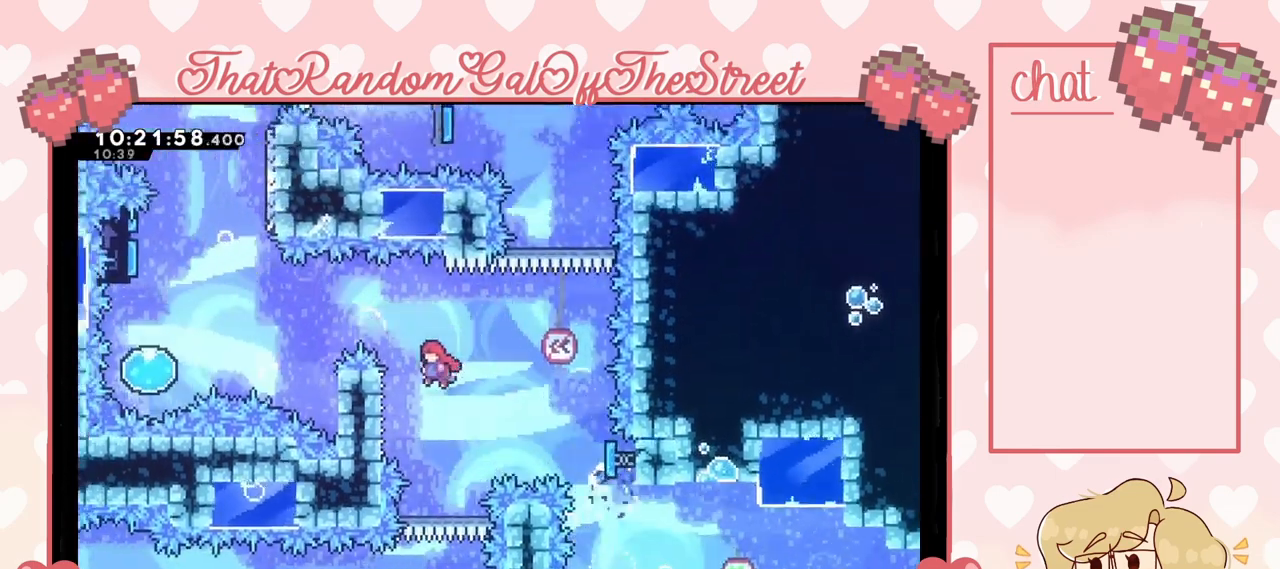
{"buttons": ["A"], "left_stick": "up-left", "right_stick": "center", "events": [[133, "L2", "down"], [233, "A", "down"], [333, "L2", "up"]]}
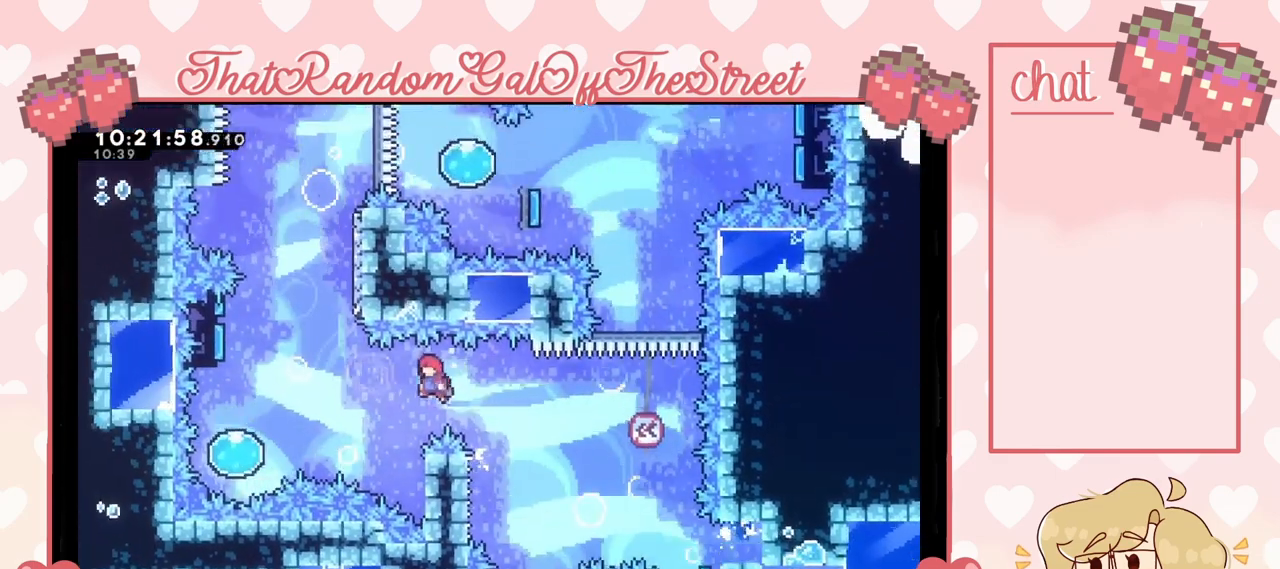
{"buttons": ["A"], "left_stick": "left", "right_stick": "center", "events": [[167, "A", "up"], [167, "left_stick", "right"], [400, "A", "down"], [500, "left_stick", "left"]]}
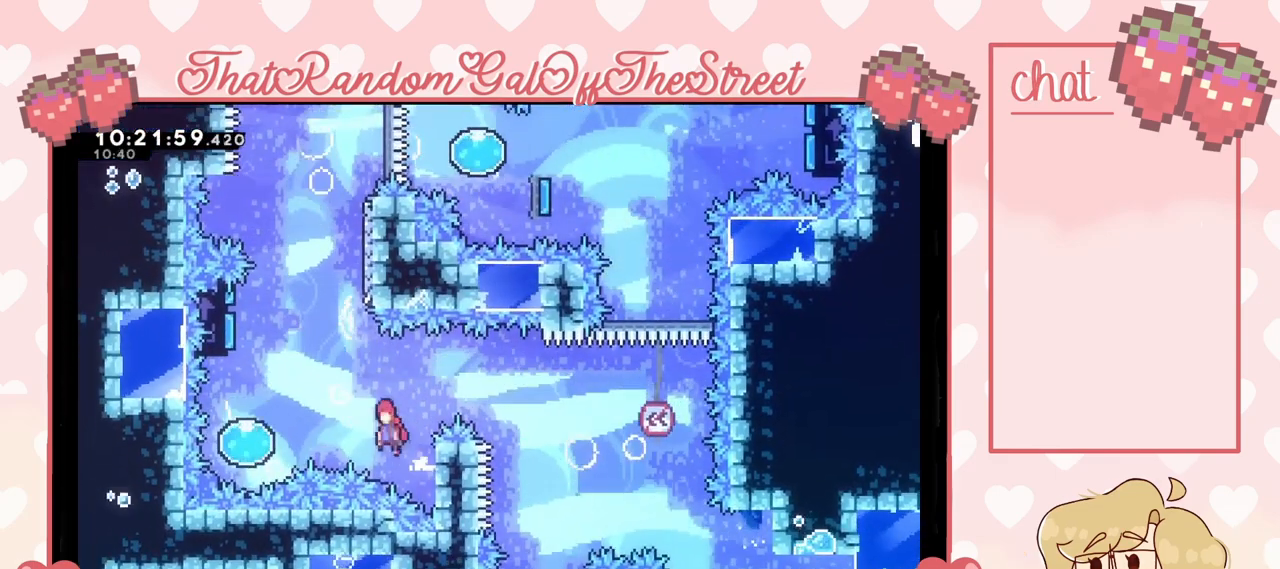
{"buttons": ["A"], "left_stick": "left", "right_stick": "center", "events": []}
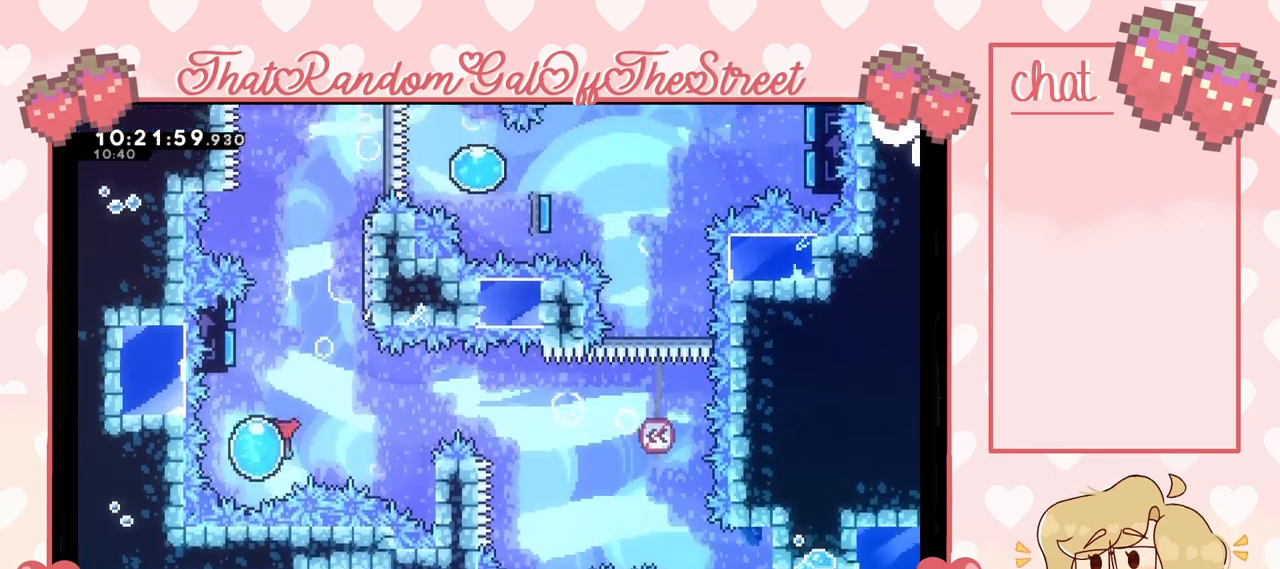
{"buttons": [], "left_stick": "up", "right_stick": "center", "events": [[67, "left_stick", "up"], [133, "A", "up"]]}
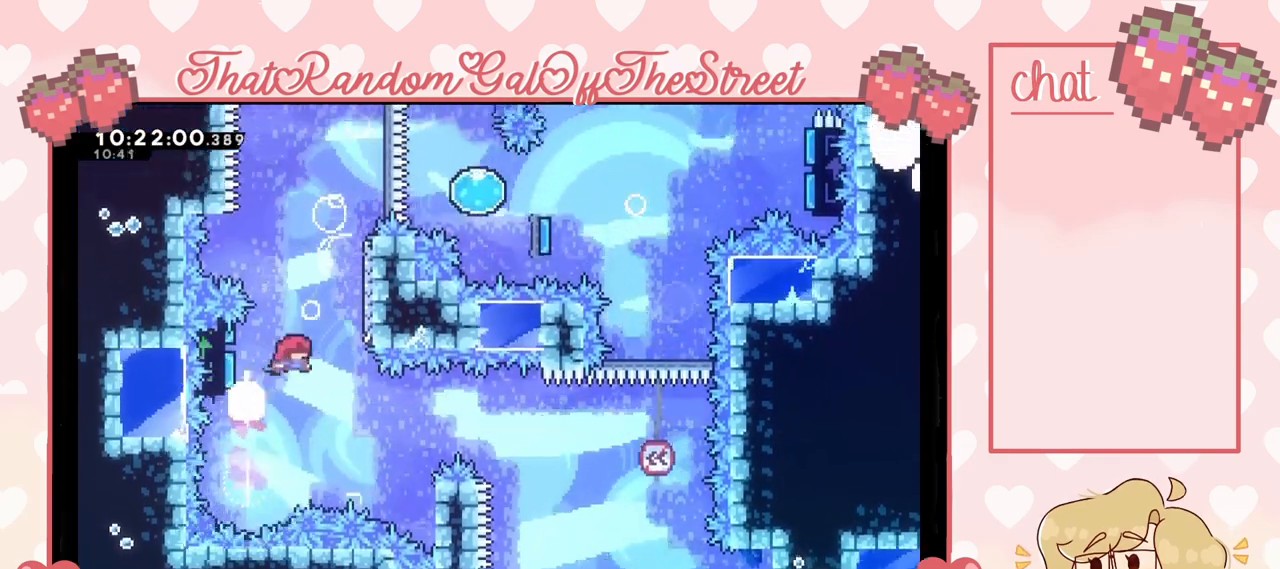
{"buttons": ["A"], "left_stick": "center", "right_stick": "center", "events": [[67, "left_stick", "up-right"], [267, "left_stick", "right"], [467, "A", "down"], [467, "left_stick", "center"]]}
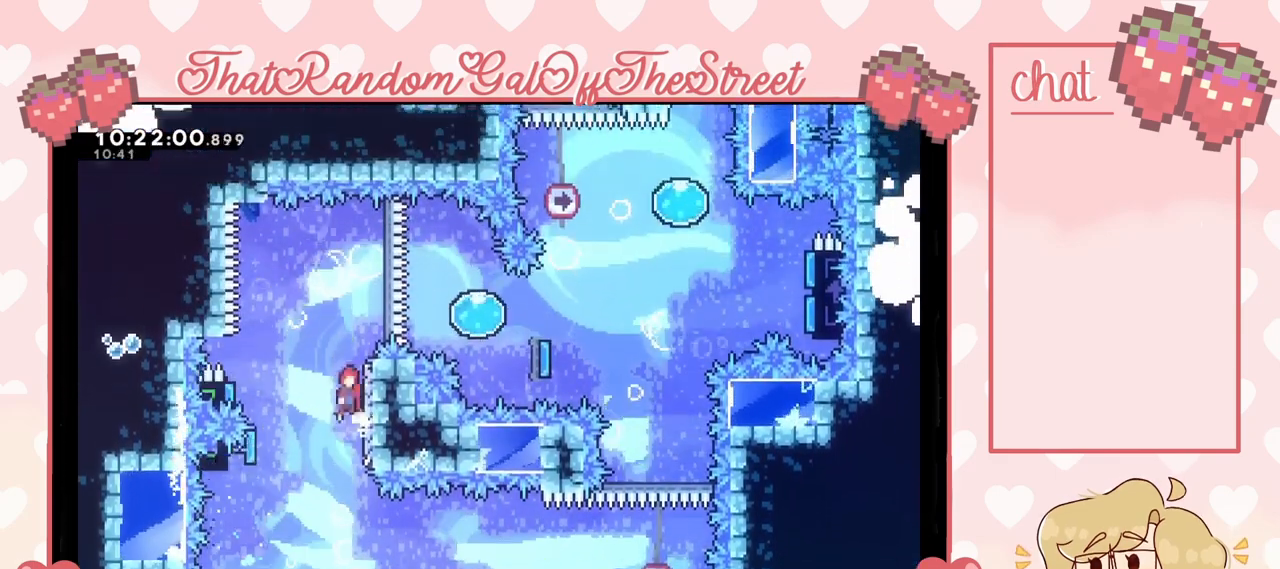
{"buttons": ["A"], "left_stick": "center", "right_stick": "center", "events": [[33, "left_stick", "left"], [500, "left_stick", "center"]]}
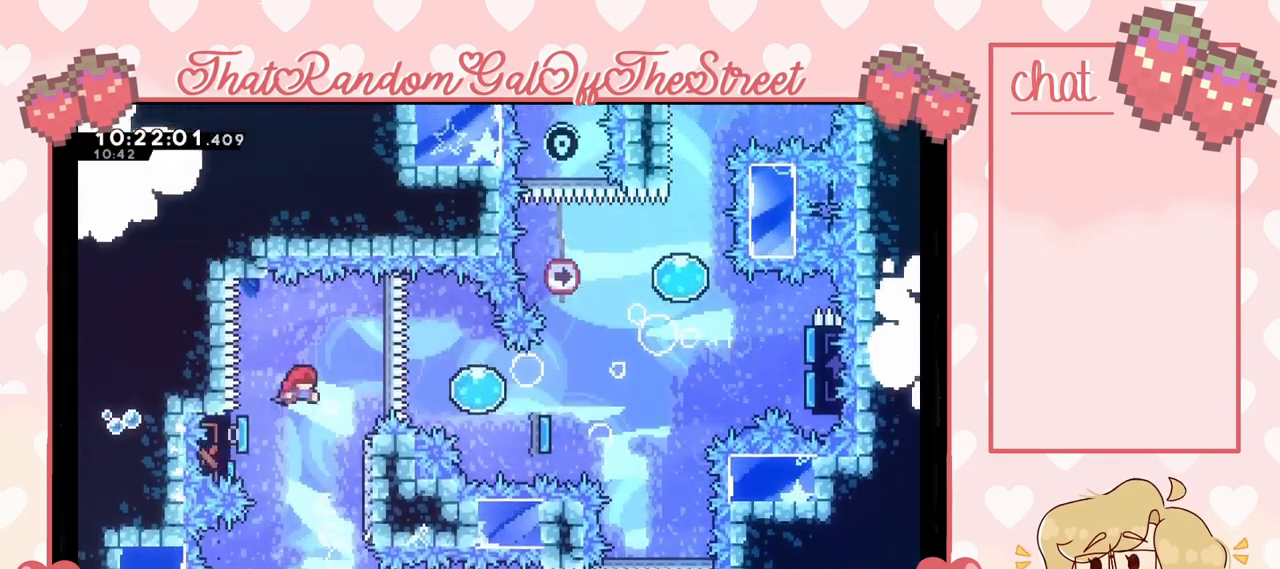
{"buttons": [], "left_stick": "down-right", "right_stick": "center", "events": [[33, "A", "up"], [33, "left_stick", "right"], [300, "left_stick", "down-right"]]}
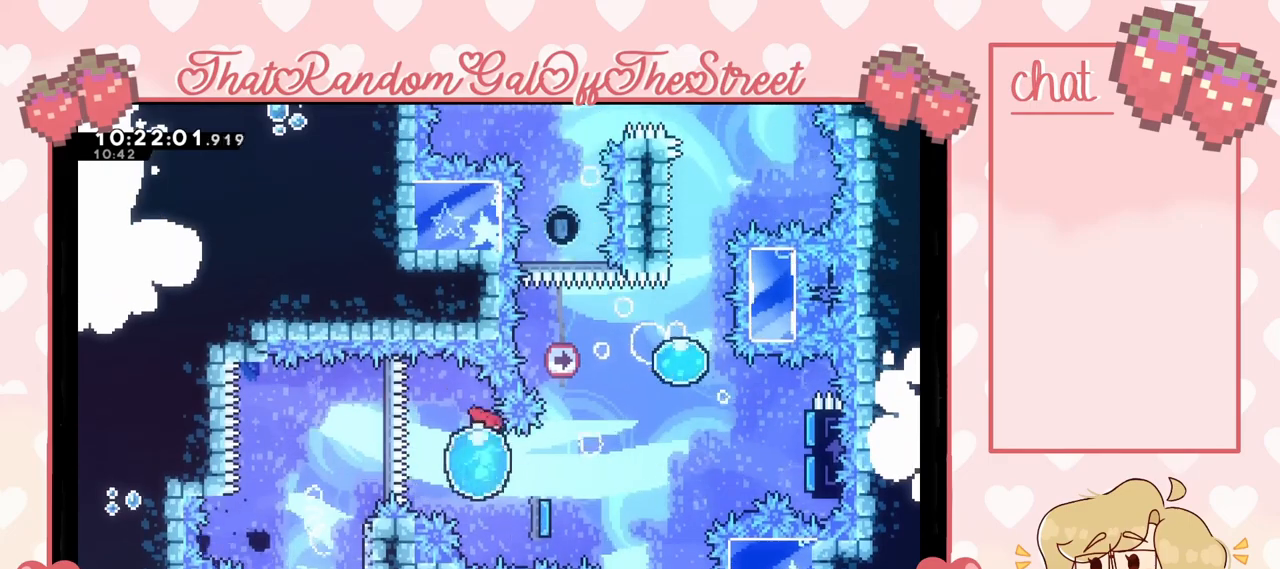
{"buttons": [], "left_stick": "down-right", "right_stick": "center", "events": []}
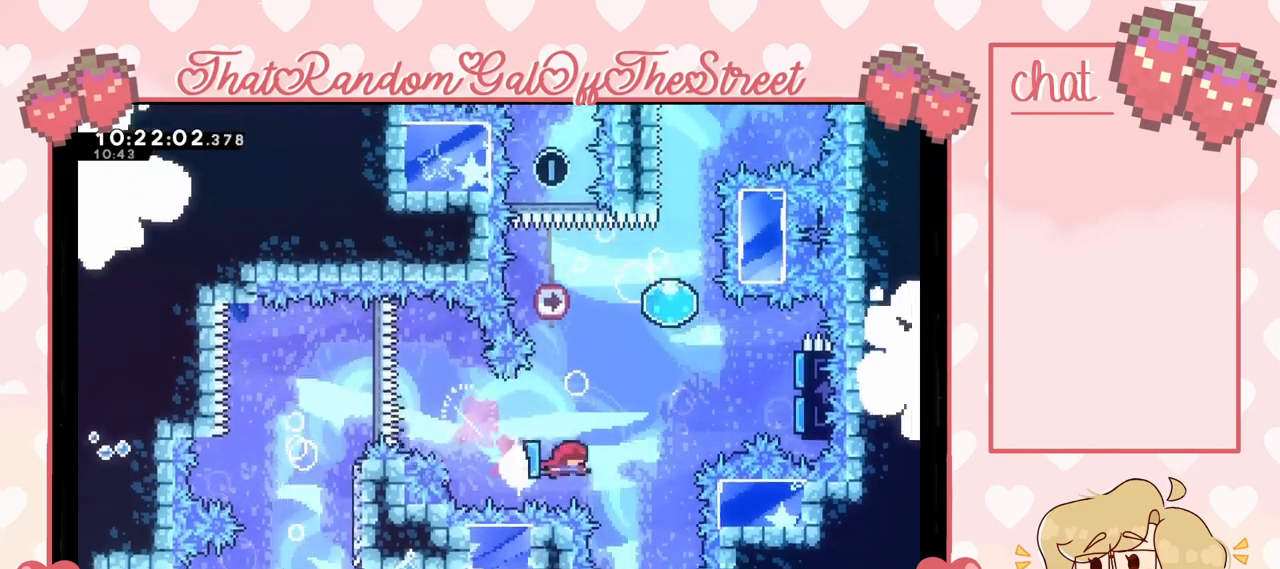
{"buttons": ["L2"], "left_stick": "up-right", "right_stick": "center", "events": [[100, "left_stick", "up-right"], [500, "L2", "down"]]}
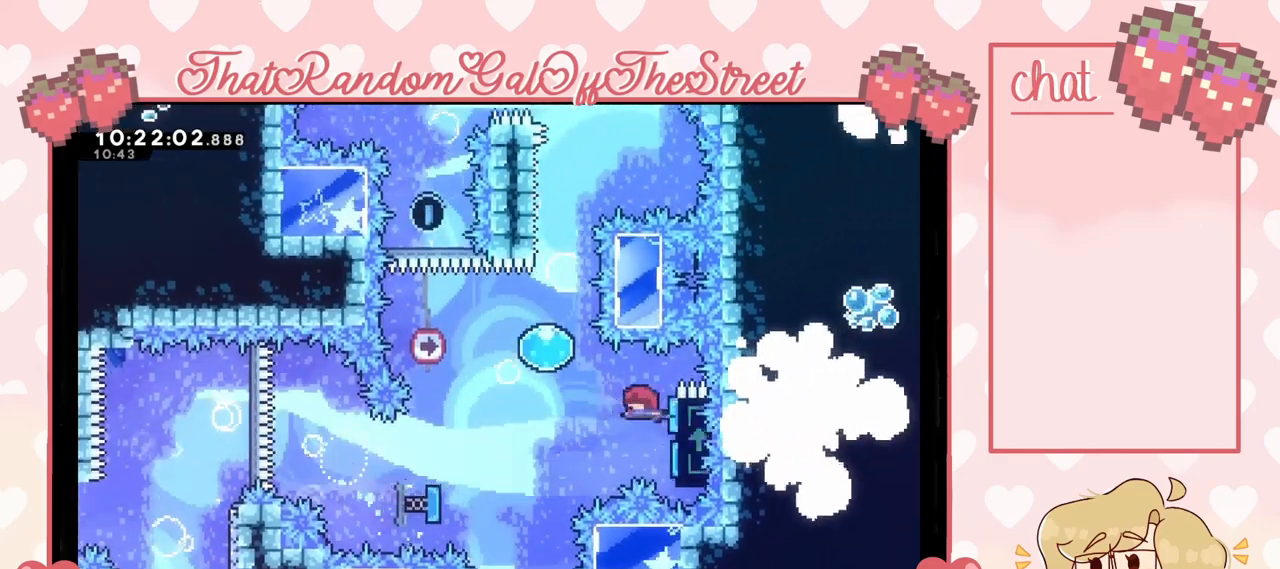
{"buttons": [], "left_stick": "up", "right_stick": "center", "events": [[67, "A", "down"], [100, "left_stick", "up-left"], [133, "L2", "up"], [267, "A", "up"], [300, "left_stick", "up"]]}
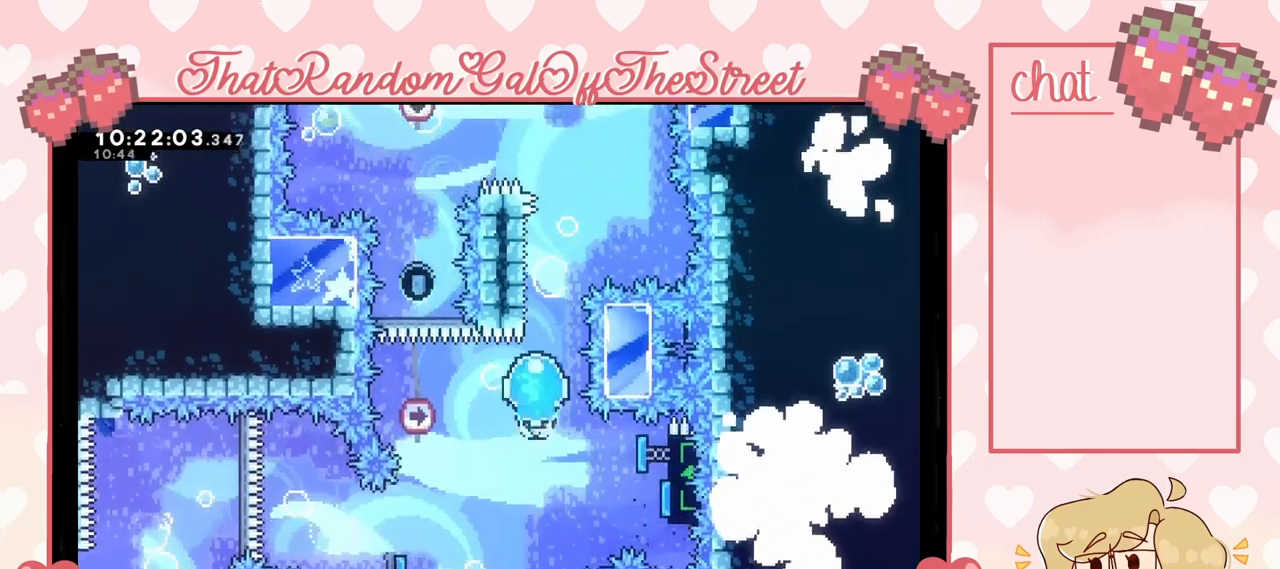
{"buttons": ["L2"], "left_stick": "center", "right_stick": "center", "events": [[167, "left_stick", "up-left"], [333, "L2", "down"], [500, "left_stick", "center"]]}